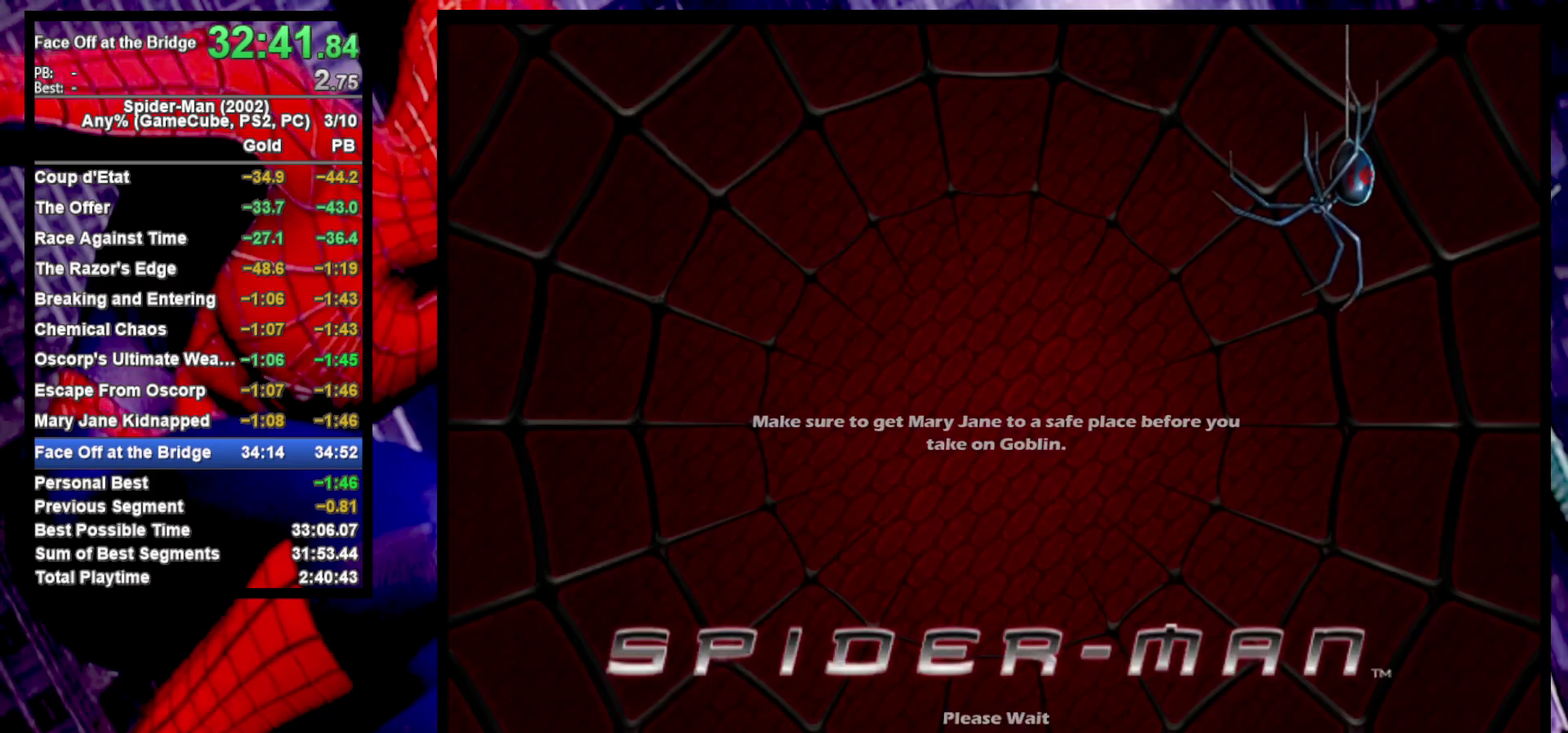
Gameplay with a controller (PlayStation layout); each line is a JSON object with the inputs held at the frame after it. "events" lists button and stick changes between this image and that frame as [ms after this image, input, new state], when the widget could be followed in between. Not read: L1 L2 R1.
{"buttons": [], "left_stick": "center", "right_stick": "center", "events": [[50, "CROSS", "down"], [133, "CROSS", "up"], [217, "CROSS", "down"], [300, "CROSS", "up"], [383, "CROSS", "down"], [467, "CROSS", "up"]]}
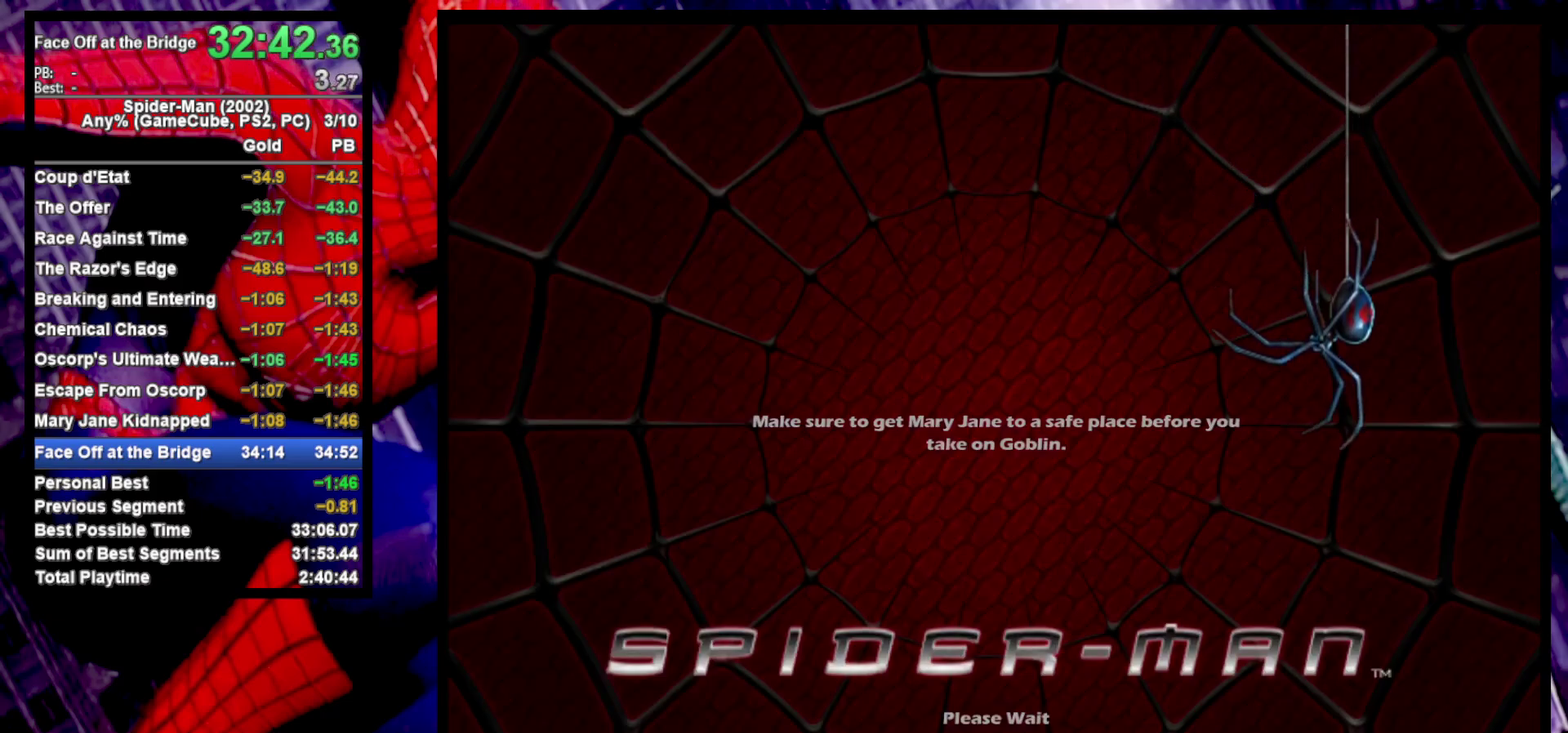
{"buttons": [], "left_stick": "center", "right_stick": "center", "events": [[67, "CROSS", "down"], [133, "CROSS", "up"], [233, "CROSS", "down"], [317, "CROSS", "up"], [400, "CROSS", "down"], [483, "CROSS", "up"]]}
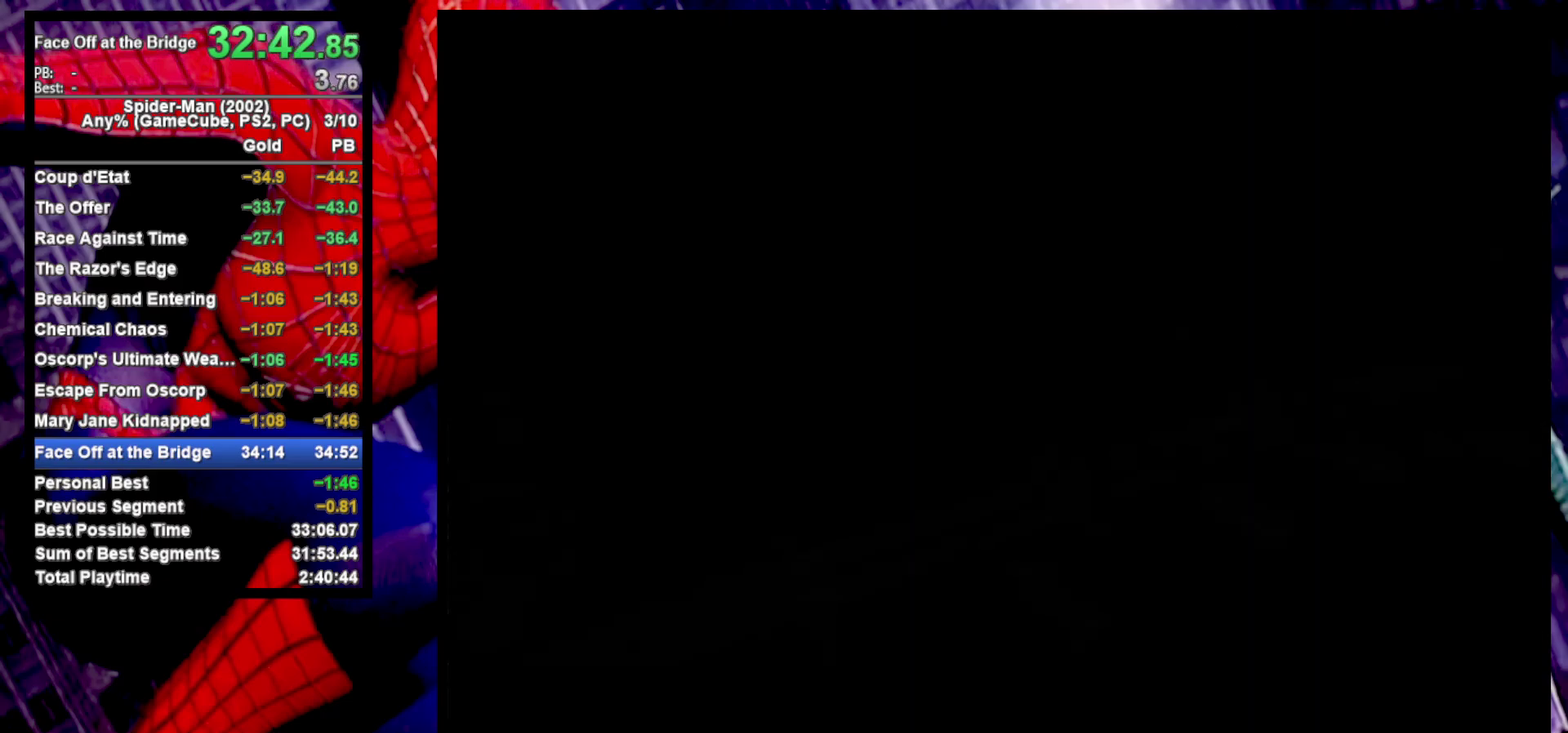
{"buttons": [], "left_stick": "center", "right_stick": "center", "events": [[67, "CROSS", "down"], [150, "CROSS", "up"], [217, "CROSS", "down"], [300, "CROSS", "up"], [383, "CROSS", "down"], [483, "CROSS", "up"]]}
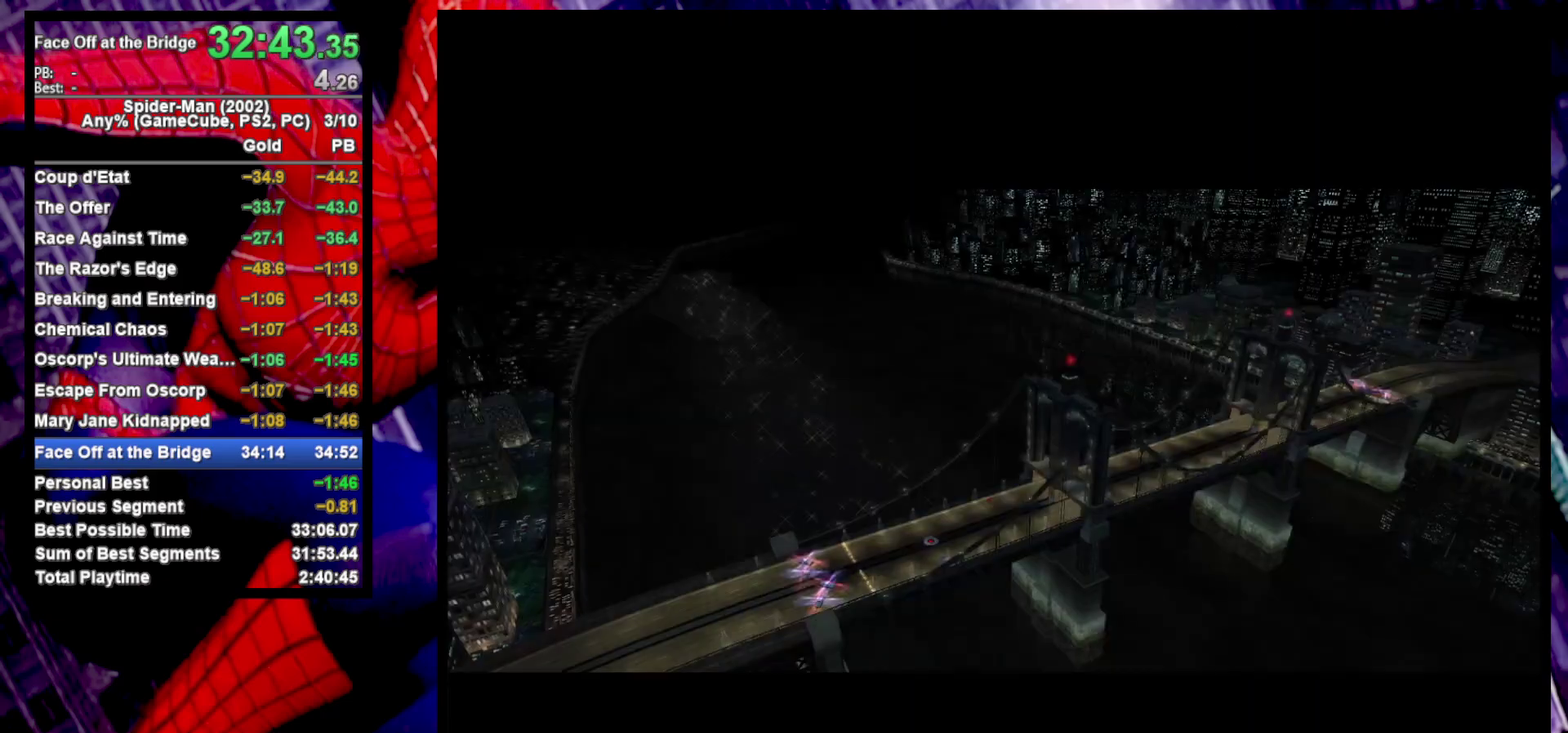
{"buttons": [], "left_stick": "center", "right_stick": "center", "events": [[50, "CROSS", "down"], [133, "CROSS", "up"], [217, "CROSS", "down"], [283, "CROSS", "up"], [383, "CROSS", "down"], [450, "CROSS", "up"]]}
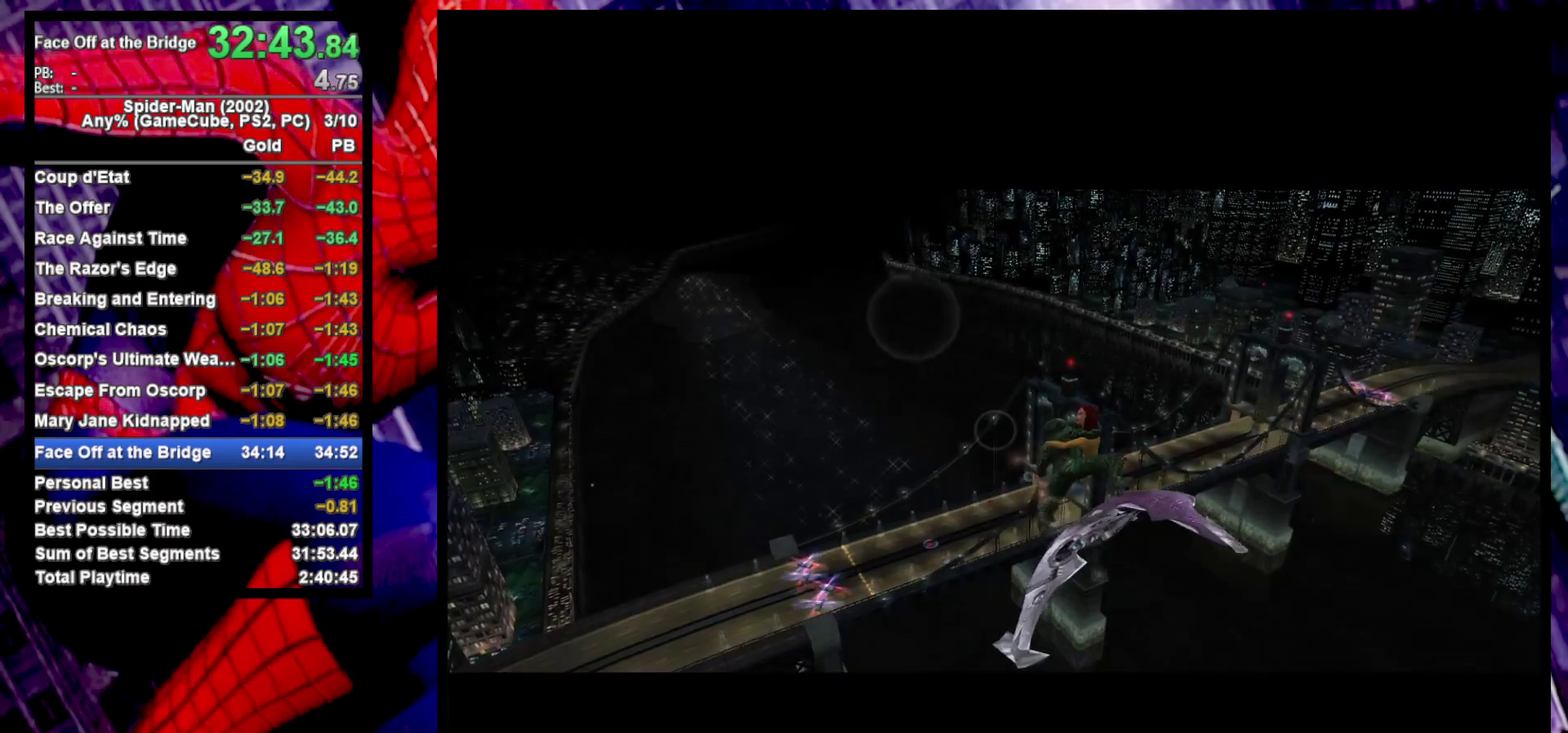
{"buttons": [], "left_stick": "center", "right_stick": "center", "events": [[50, "CROSS", "down"], [133, "CROSS", "up"], [217, "CROSS", "down"], [283, "CROSS", "up"], [367, "CROSS", "down"], [450, "CROSS", "up"]]}
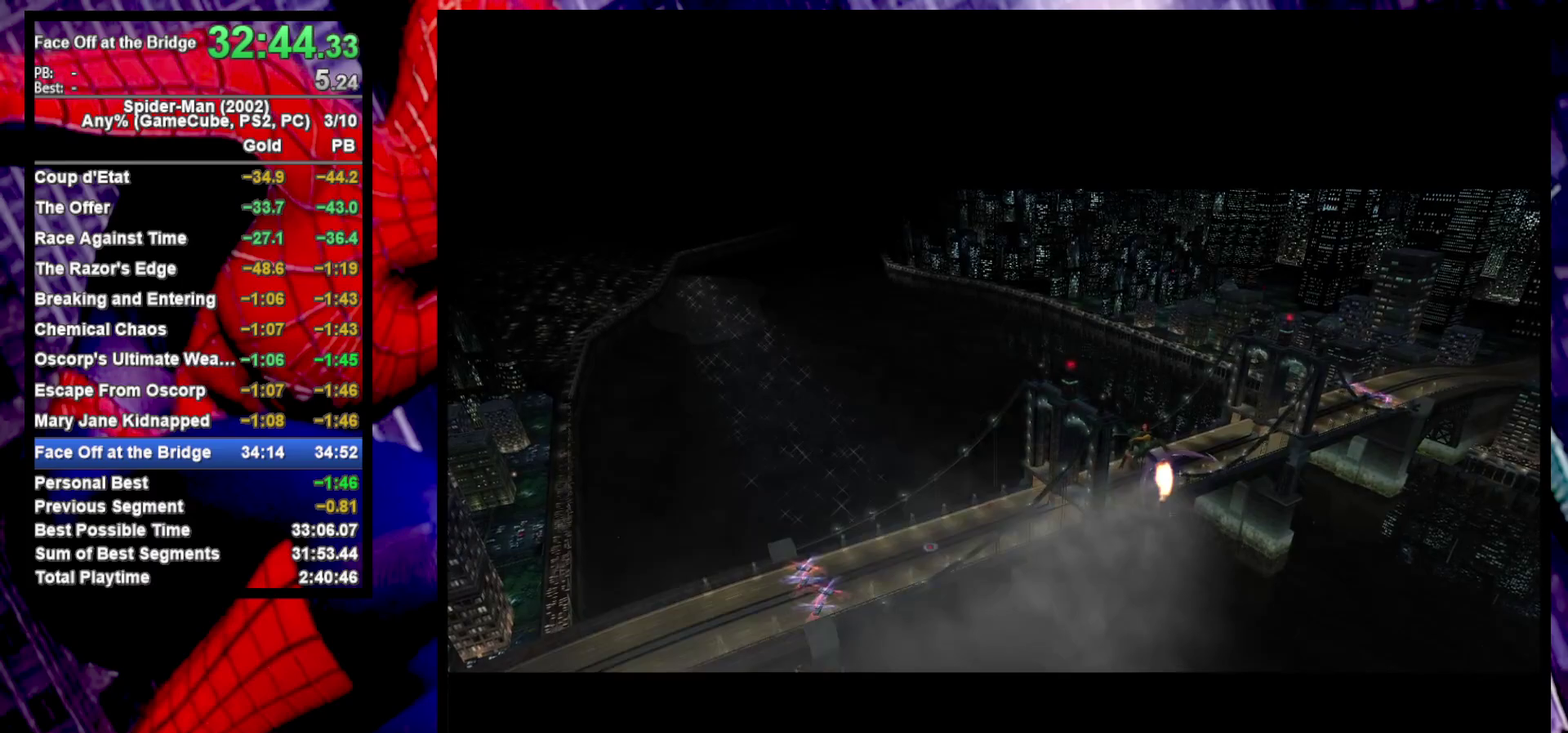
{"buttons": [], "left_stick": "center", "right_stick": "center", "events": [[33, "CROSS", "down"], [133, "CROSS", "up"], [250, "CROSS", "down"], [350, "CROSS", "up"], [400, "CROSS", "down"], [500, "CROSS", "up"]]}
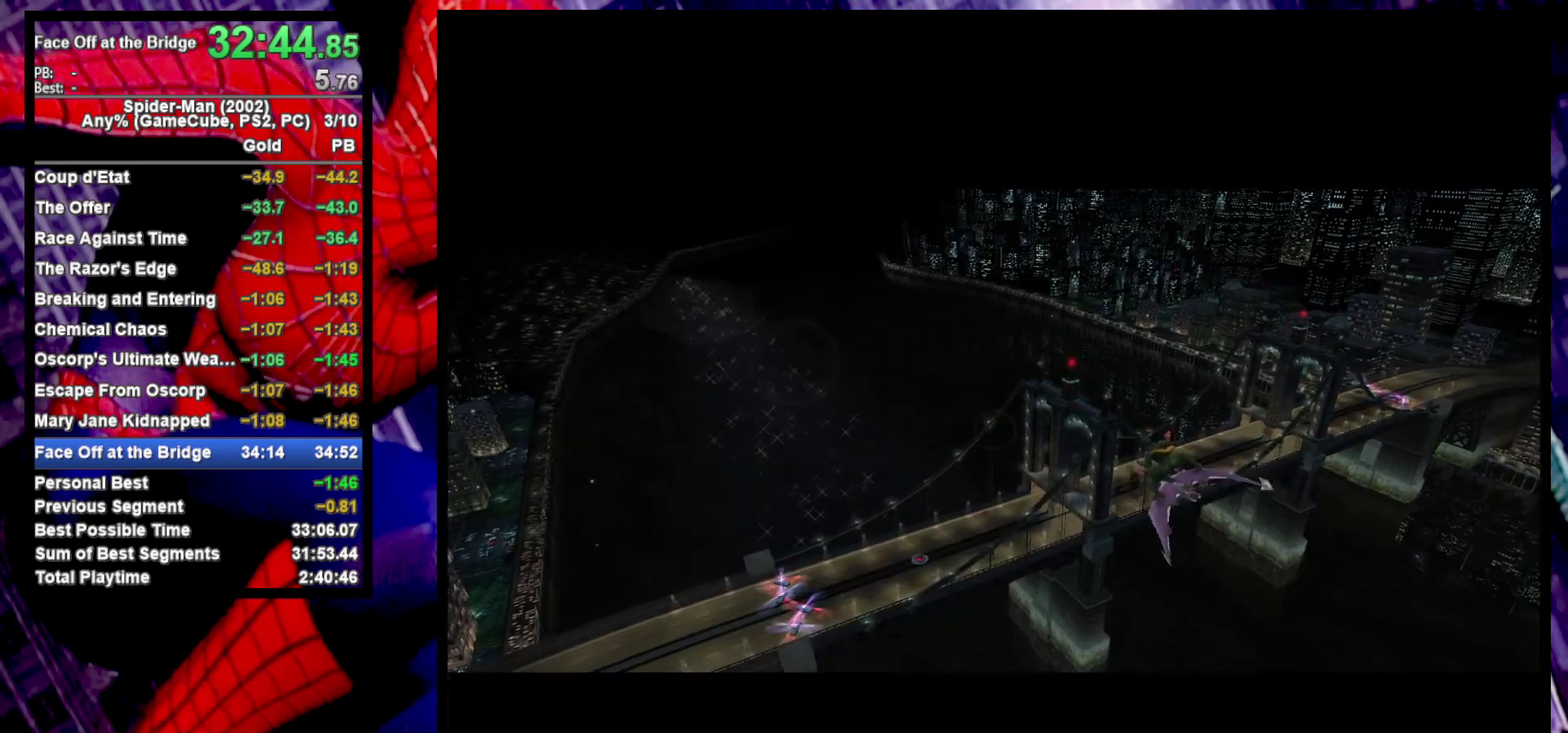
{"buttons": [], "left_stick": "center", "right_stick": "center", "events": [[67, "CROSS", "down"], [167, "CROSS", "up"], [250, "CROSS", "down"], [333, "CROSS", "up"]]}
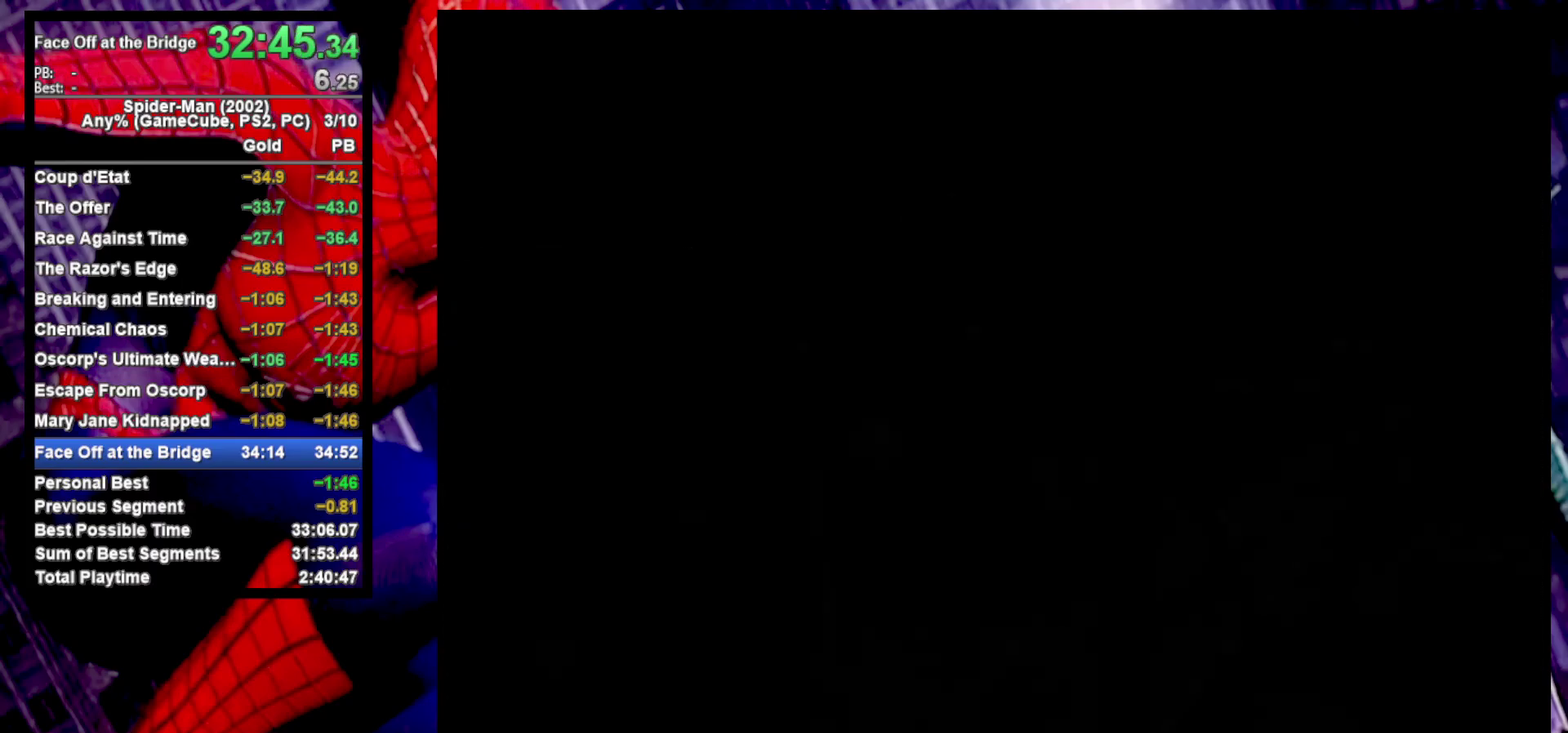
{"buttons": [], "left_stick": "center", "right_stick": "center", "events": [[267, "TRIANGLE", "down"], [450, "TRIANGLE", "up"]]}
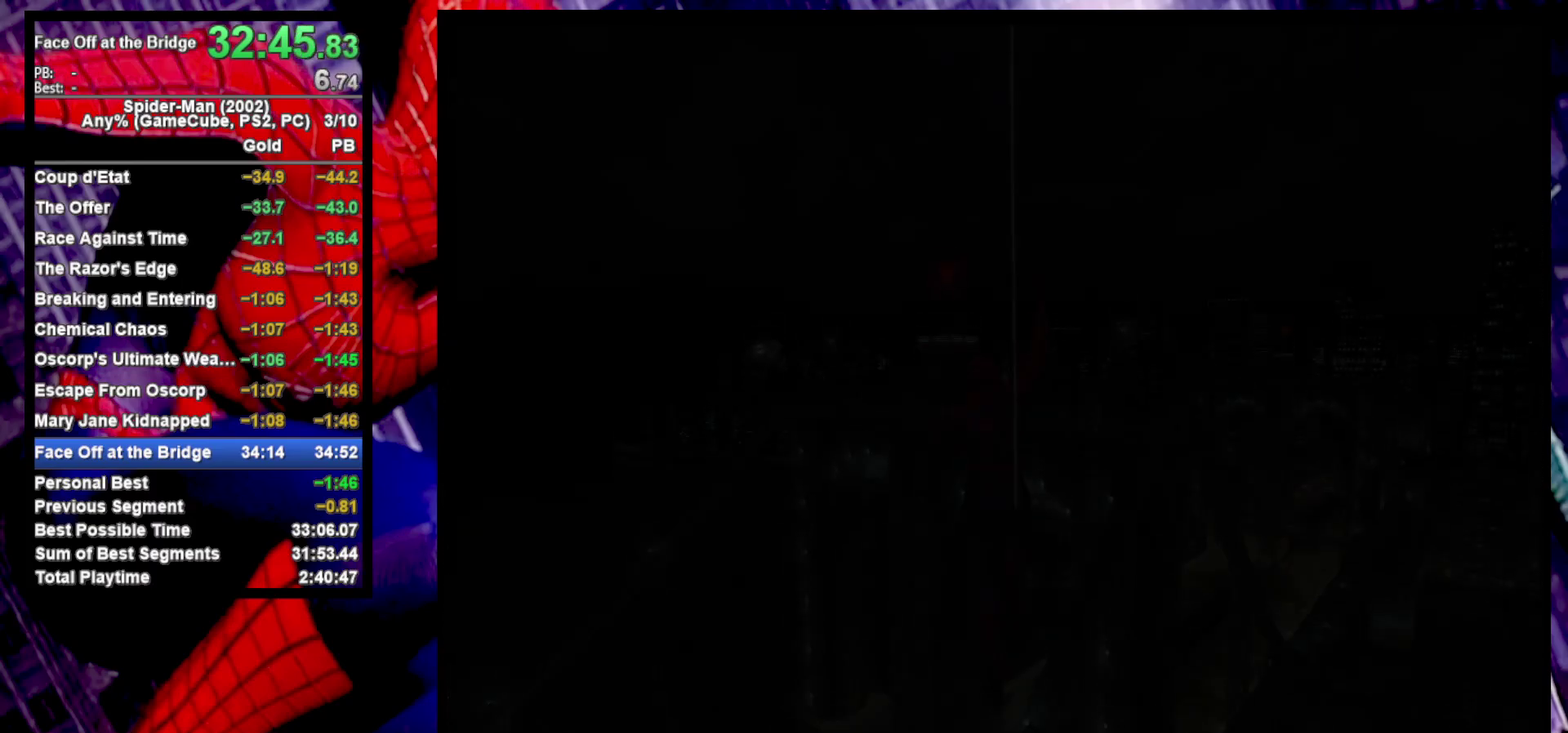
{"buttons": [], "left_stick": "up-left", "right_stick": "center", "events": [[100, "left_stick", "left"], [250, "left_stick", "up-left"]]}
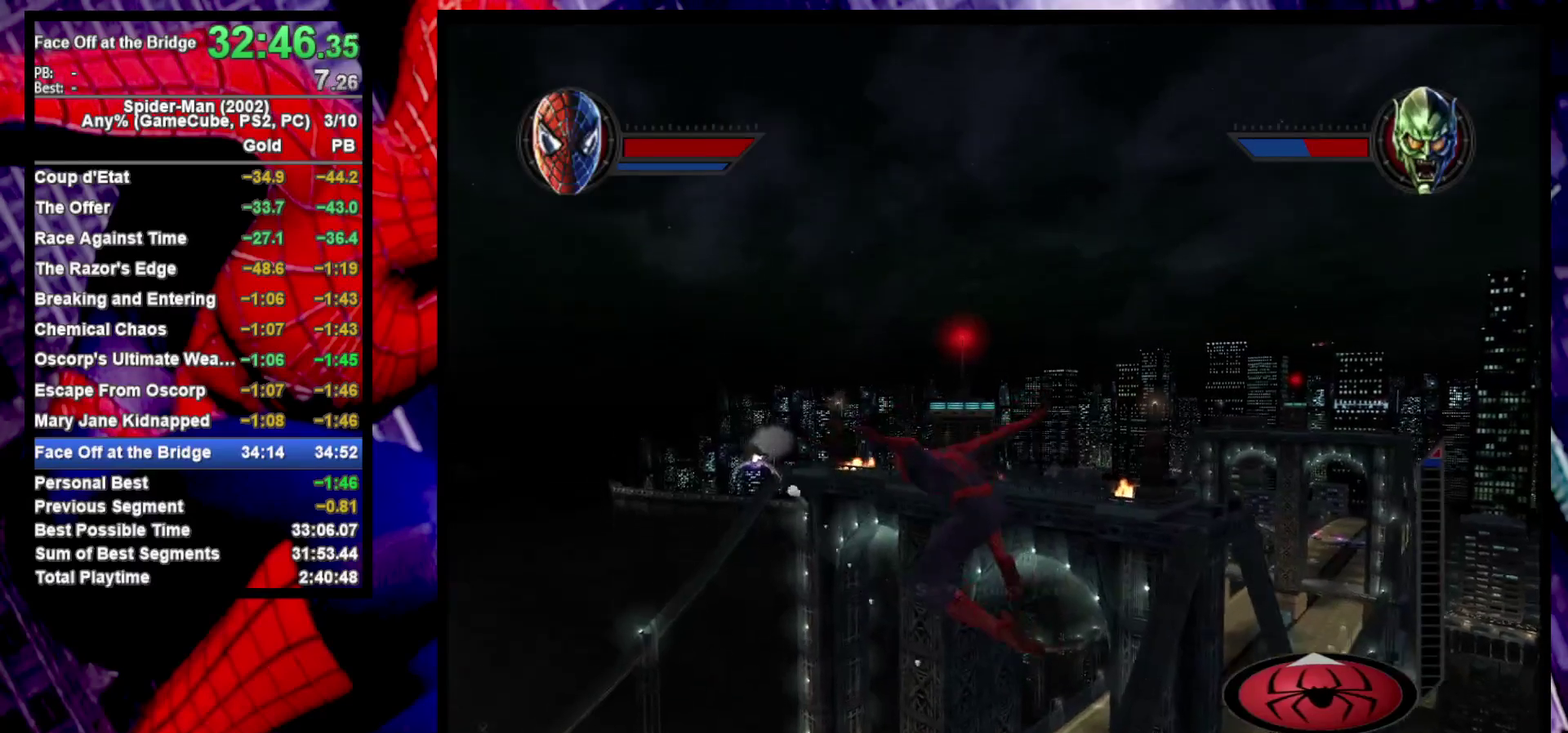
{"buttons": [], "left_stick": "up-left", "right_stick": "center", "events": [[233, "R2", "down"], [417, "R2", "up"]]}
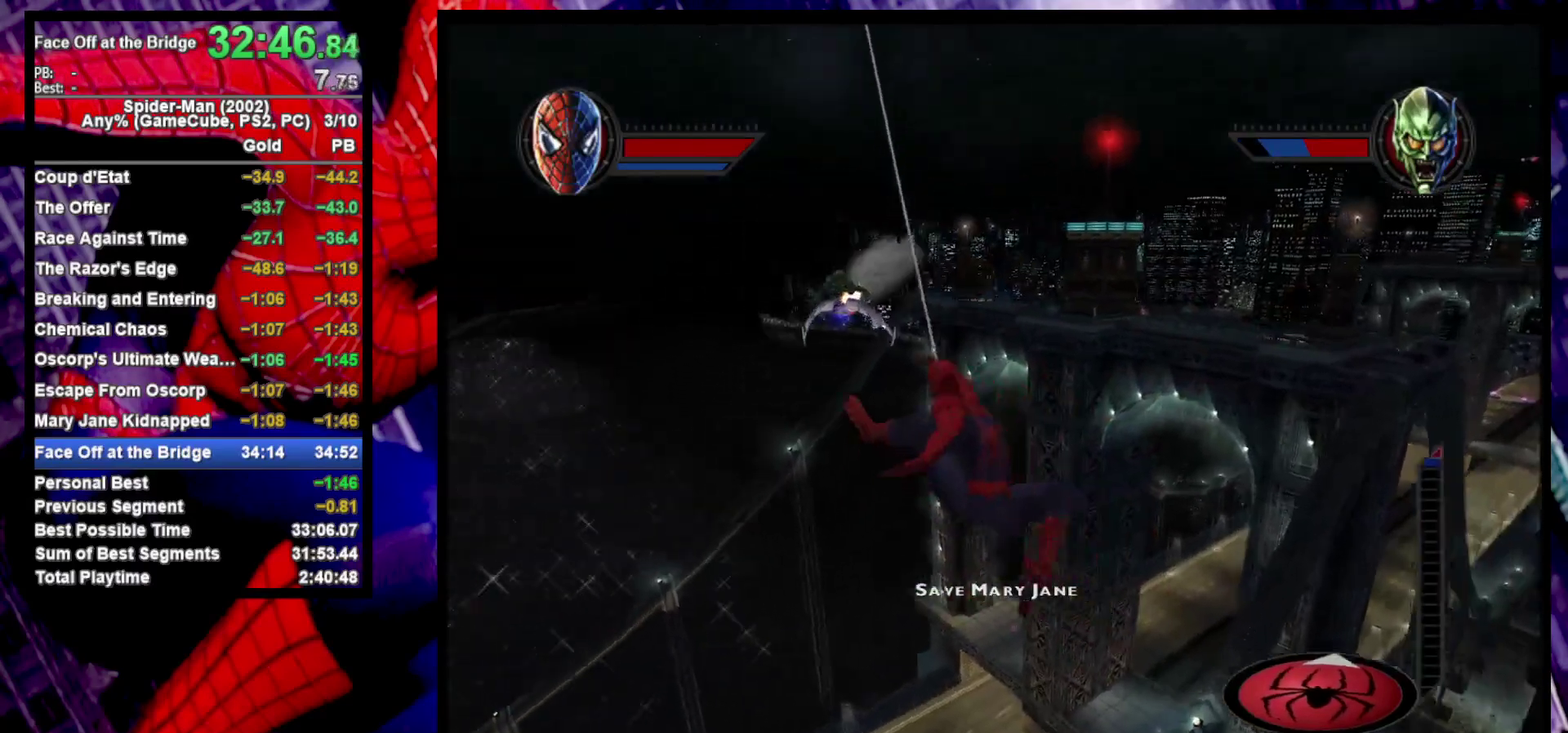
{"buttons": [], "left_stick": "down", "right_stick": "center", "events": [[67, "left_stick", "up"], [117, "CIRCLE", "down"], [200, "CIRCLE", "up"], [200, "left_stick", "center"], [267, "CIRCLE", "down"], [283, "left_stick", "down"], [383, "CIRCLE", "up"]]}
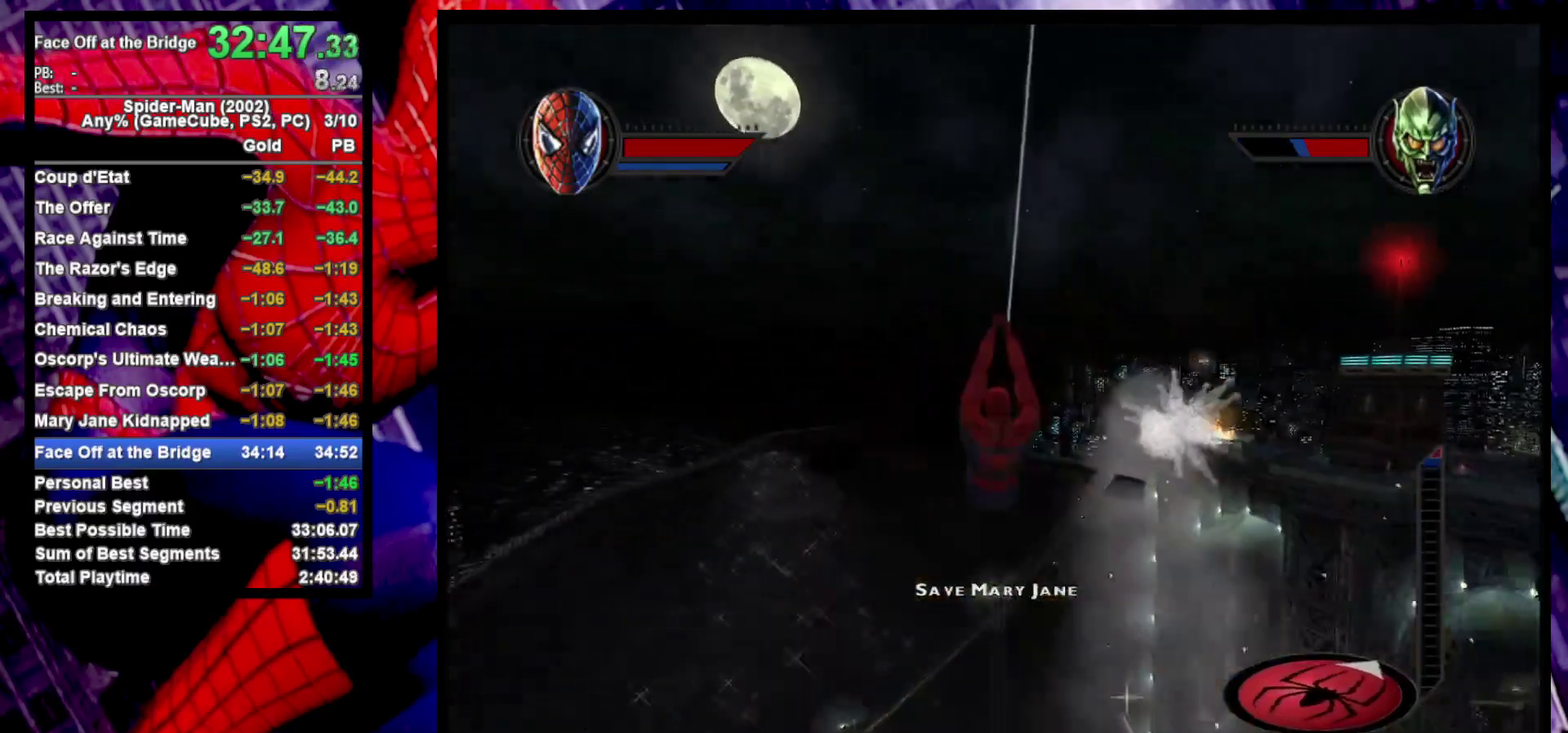
{"buttons": ["CROSS"], "left_stick": "down", "right_stick": "center", "events": [[33, "CROSS", "down"], [133, "CROSS", "up"], [217, "CROSS", "down"], [300, "CROSS", "up"], [450, "CROSS", "down"]]}
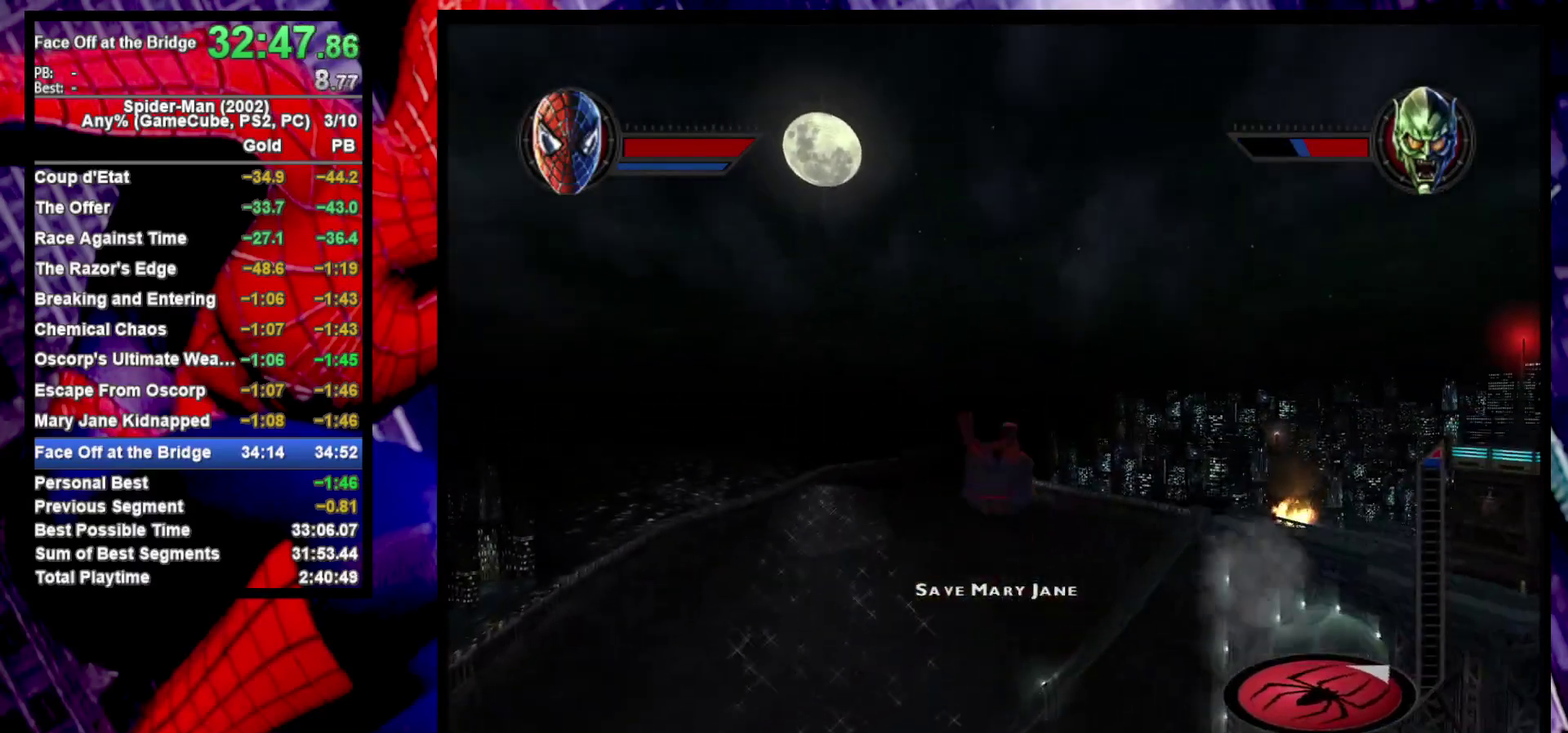
{"buttons": [], "left_stick": "left", "right_stick": "center", "events": [[50, "CROSS", "up"], [250, "TRIANGLE", "down"], [283, "left_stick", "down-left"], [333, "left_stick", "left"], [350, "TRIANGLE", "up"]]}
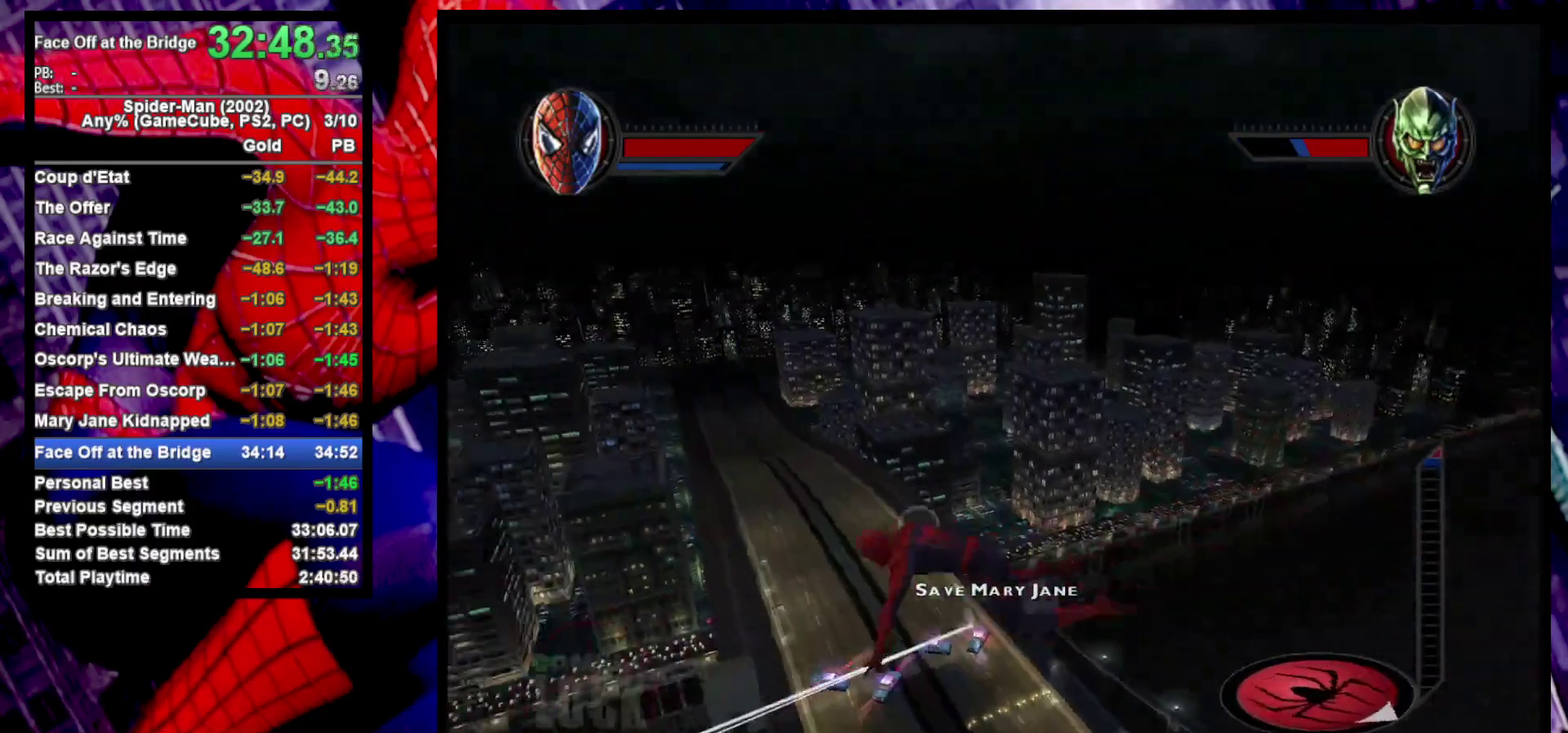
{"buttons": ["CROSS"], "left_stick": "up-left", "right_stick": "center", "events": [[233, "R2", "down"], [267, "left_stick", "up-left"], [367, "left_stick", "down-right"], [400, "R2", "up"], [433, "left_stick", "up-left"], [467, "CROSS", "down"]]}
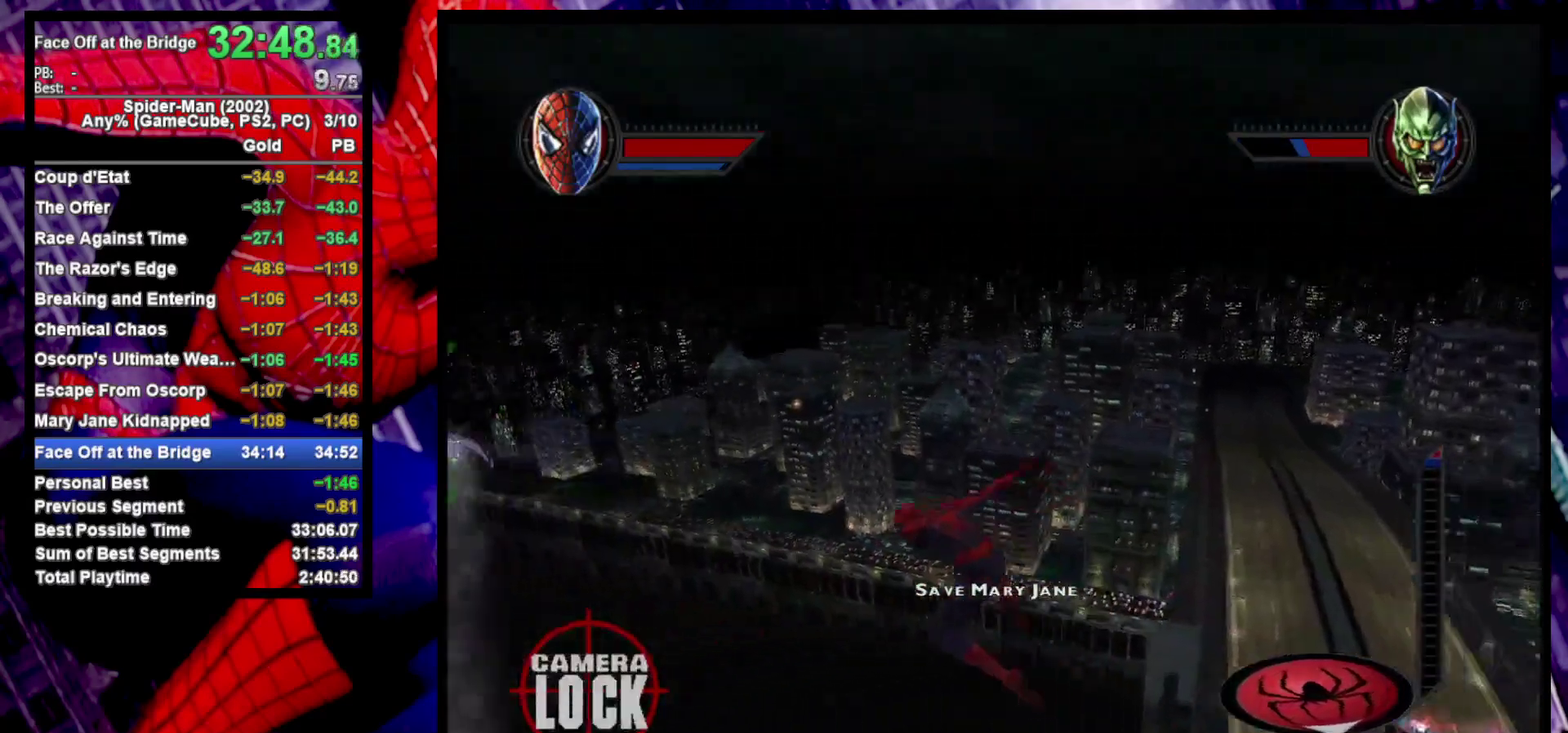
{"buttons": ["TRIANGLE"], "left_stick": "up-left", "right_stick": "center", "events": [[67, "CROSS", "up"], [150, "TRIANGLE", "down"], [233, "TRIANGLE", "up"], [283, "TRIANGLE", "down"], [383, "TRIANGLE", "up"], [450, "TRIANGLE", "down"]]}
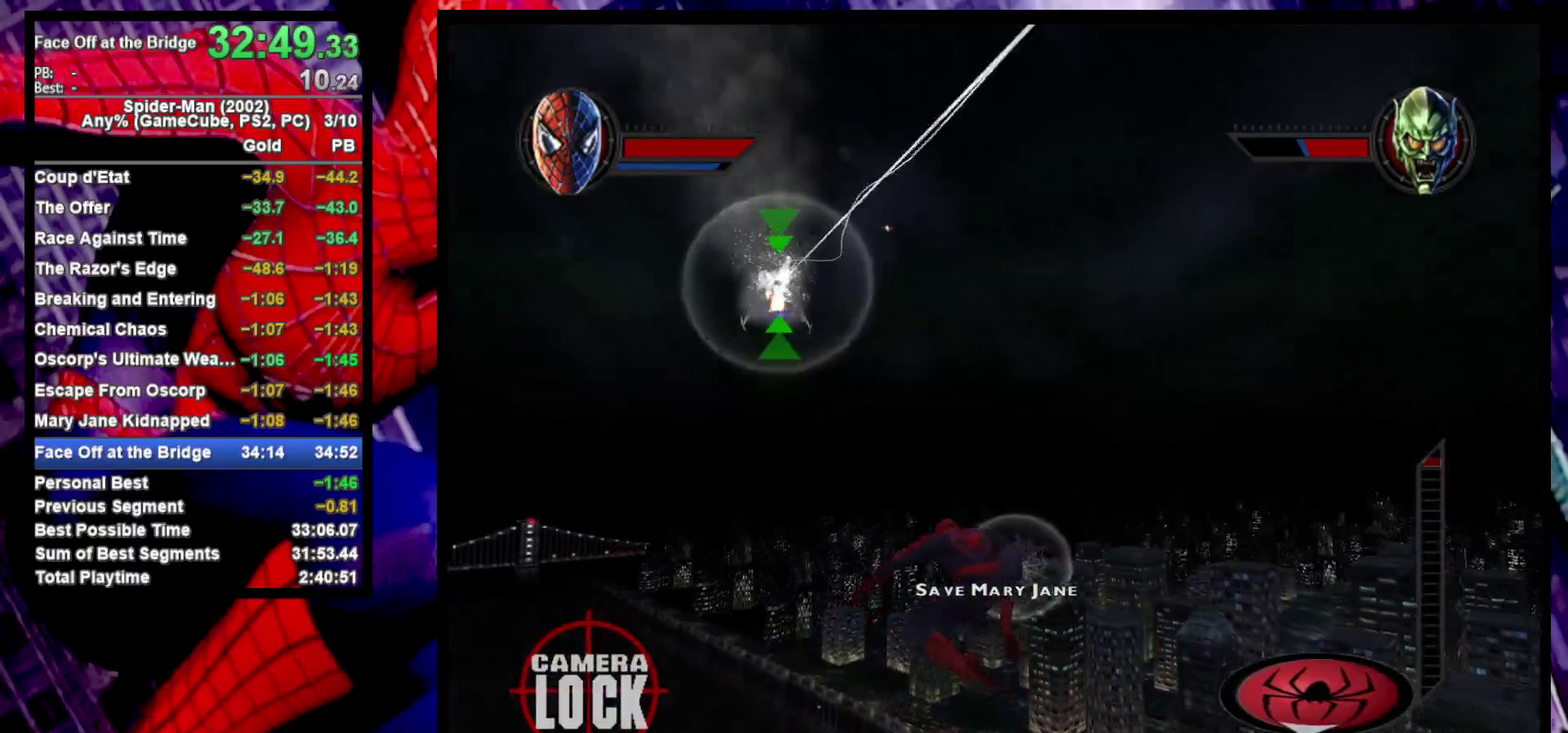
{"buttons": [], "left_stick": "right", "right_stick": "center", "events": [[17, "left_stick", "up"], [33, "TRIANGLE", "up"], [83, "left_stick", "up-left"], [133, "TRIANGLE", "down"], [150, "left_stick", "up"], [167, "R2", "down"], [217, "TRIANGLE", "up"], [300, "R2", "up"], [333, "CROSS", "down"], [467, "CROSS", "up"], [467, "left_stick", "right"]]}
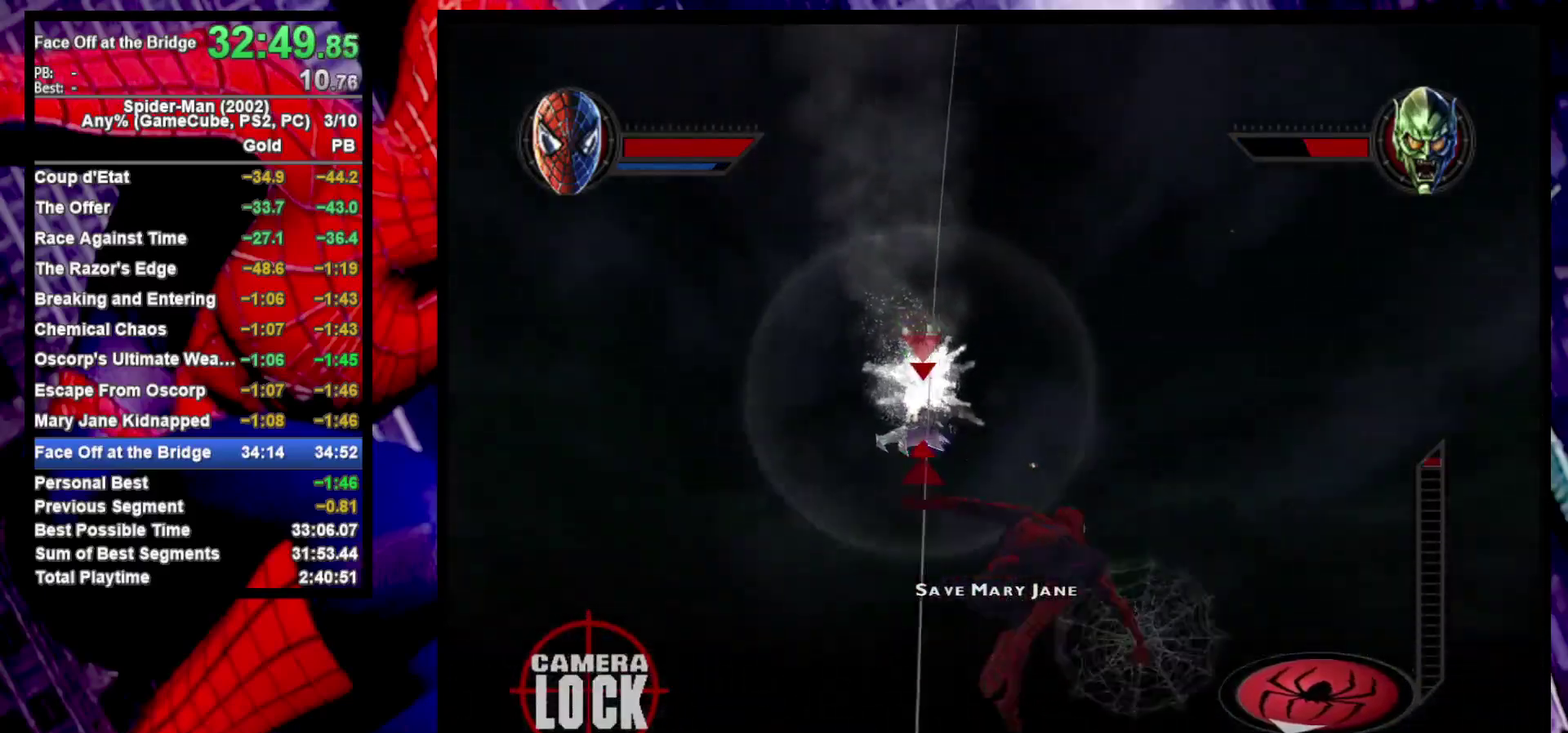
{"buttons": [], "left_stick": "down-right", "right_stick": "center", "events": [[17, "left_stick", "down-right"]]}
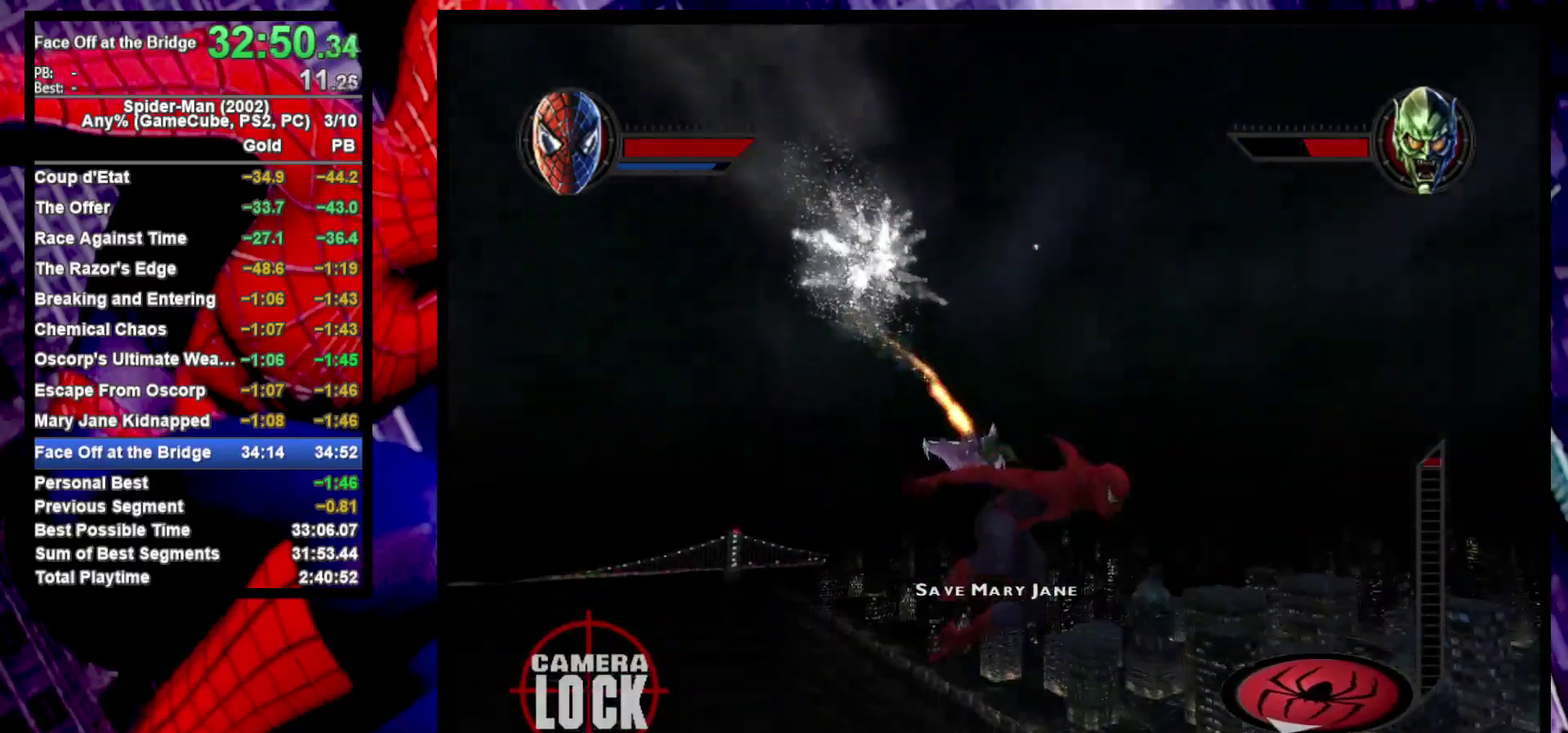
{"buttons": [], "left_stick": "down-right", "right_stick": "center"}
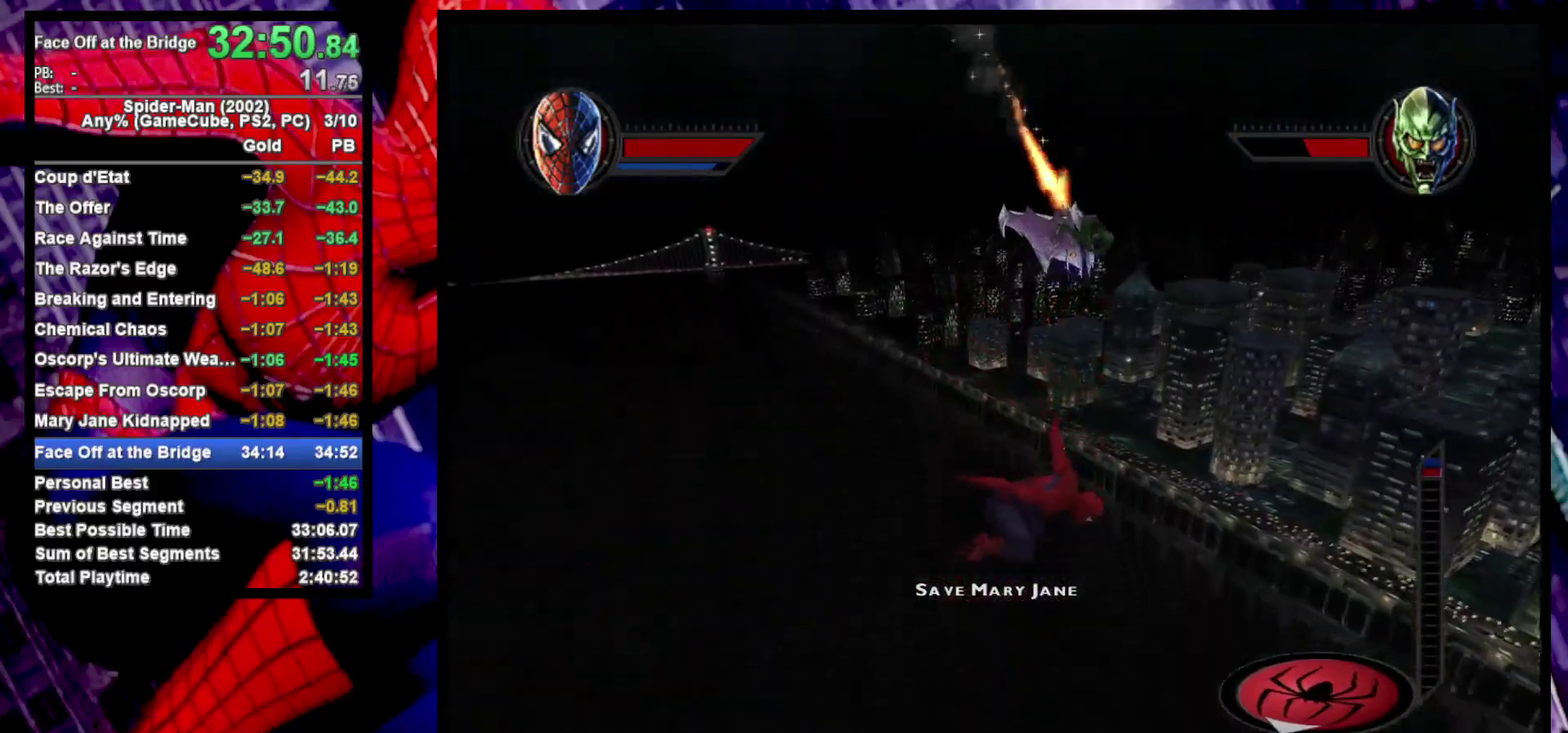
{"buttons": [], "left_stick": "down-right", "right_stick": "center", "events": [[33, "left_stick", "up-left"], [50, "right_stick", "right"], [283, "left_stick", "down-right"], [383, "right_stick", "down-right"], [467, "right_stick", "center"]]}
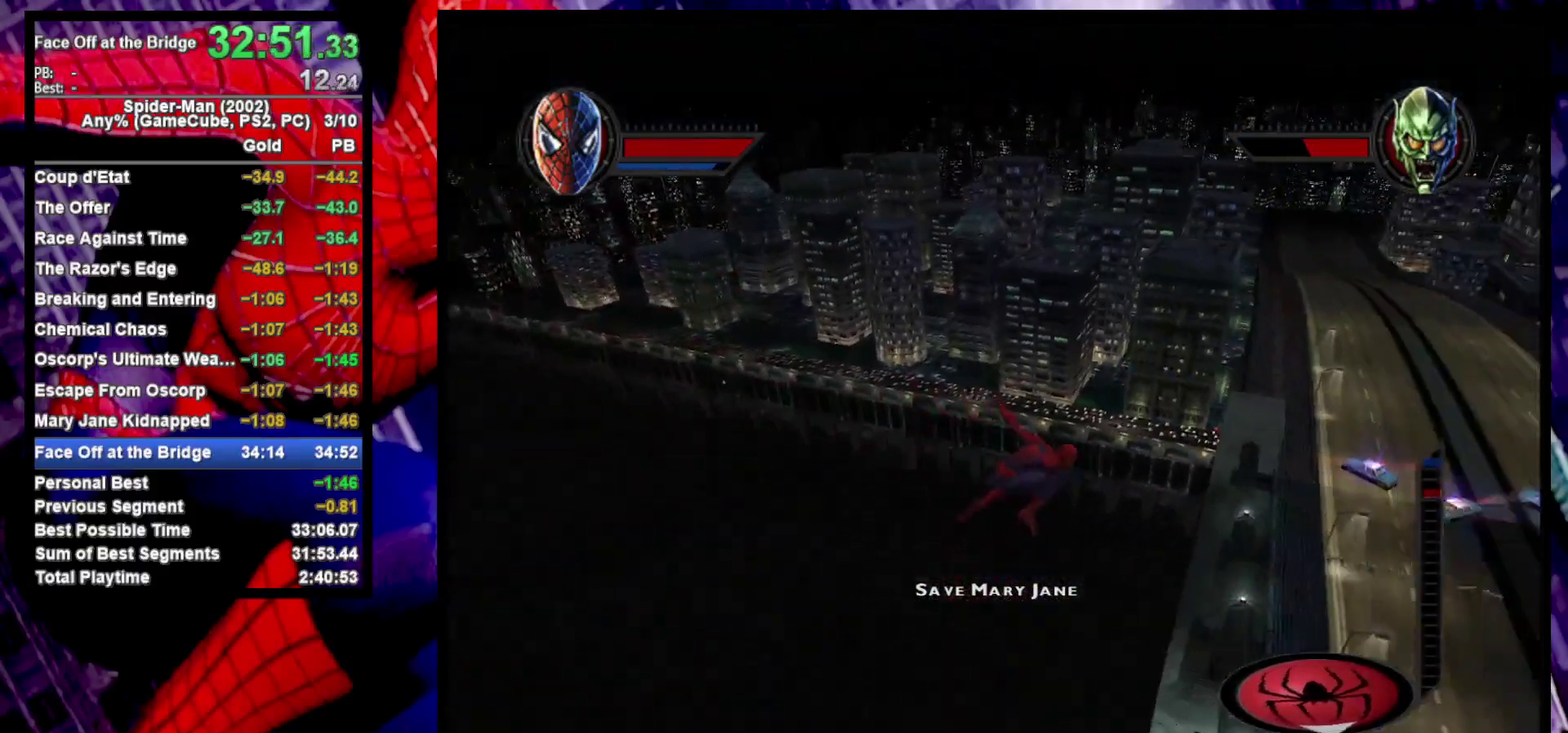
{"buttons": [], "left_stick": "right", "right_stick": "center", "events": [[67, "left_stick", "right"]]}
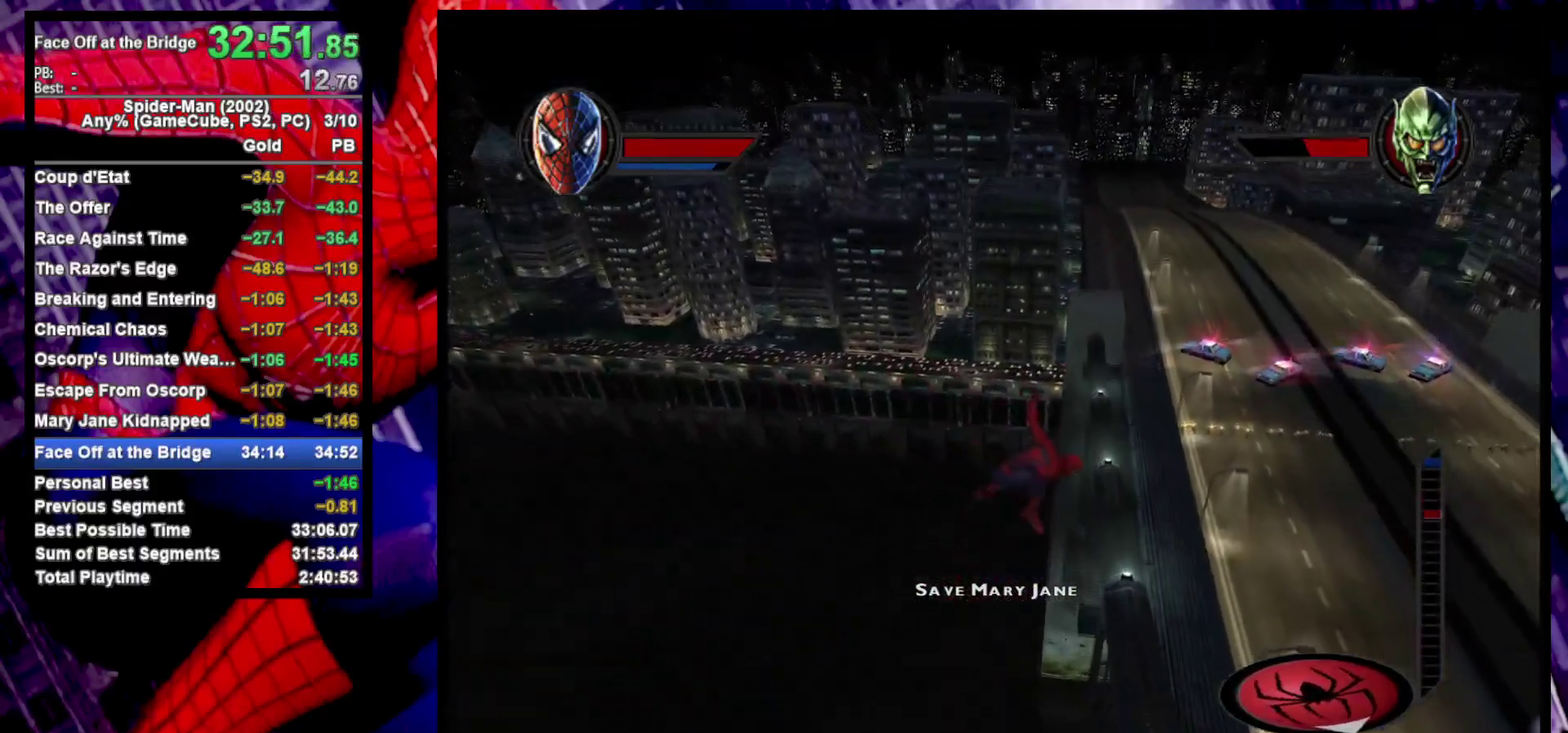
{"buttons": ["R2"], "left_stick": "up-right", "right_stick": "center", "events": [[267, "left_stick", "up-right"], [417, "R2", "down"]]}
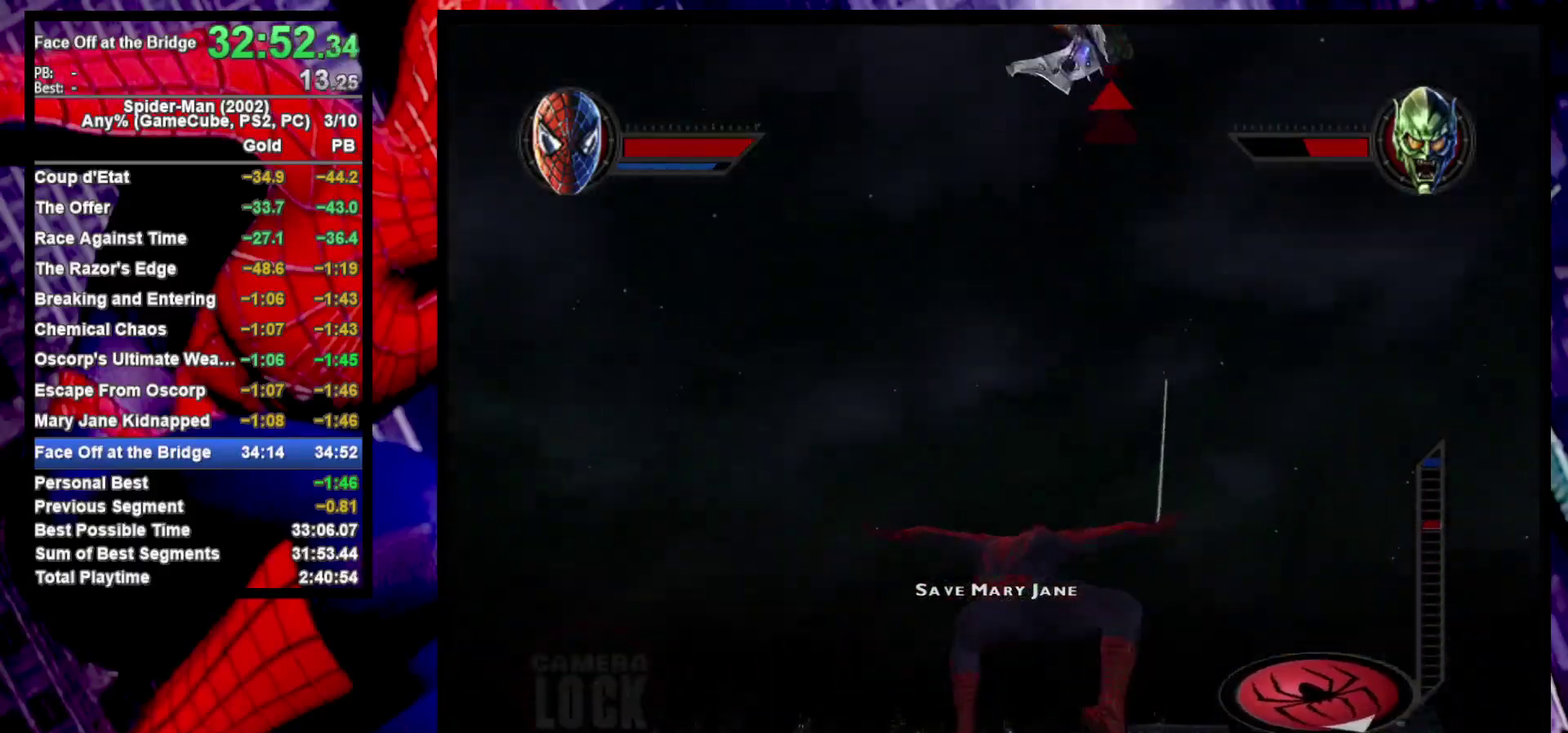
{"buttons": [], "left_stick": "up-right", "right_stick": "center", "events": [[200, "R2", "up"], [317, "CROSS", "down"], [367, "left_stick", "down-left"], [417, "left_stick", "up-right"], [467, "CROSS", "up"]]}
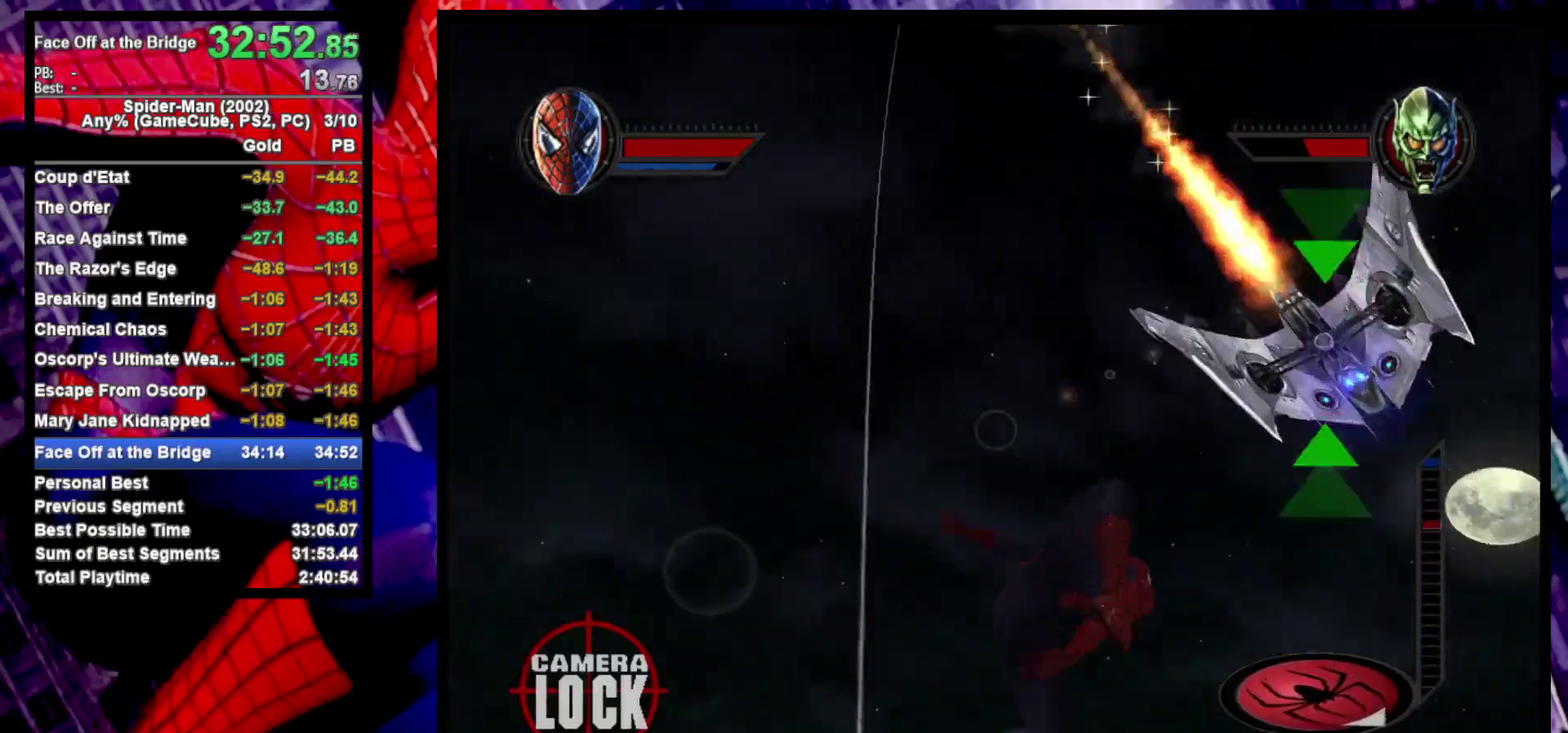
{"buttons": [], "left_stick": "right", "right_stick": "center", "events": [[17, "left_stick", "right"], [283, "left_stick", "down-right"], [367, "left_stick", "up-left"], [467, "left_stick", "right"]]}
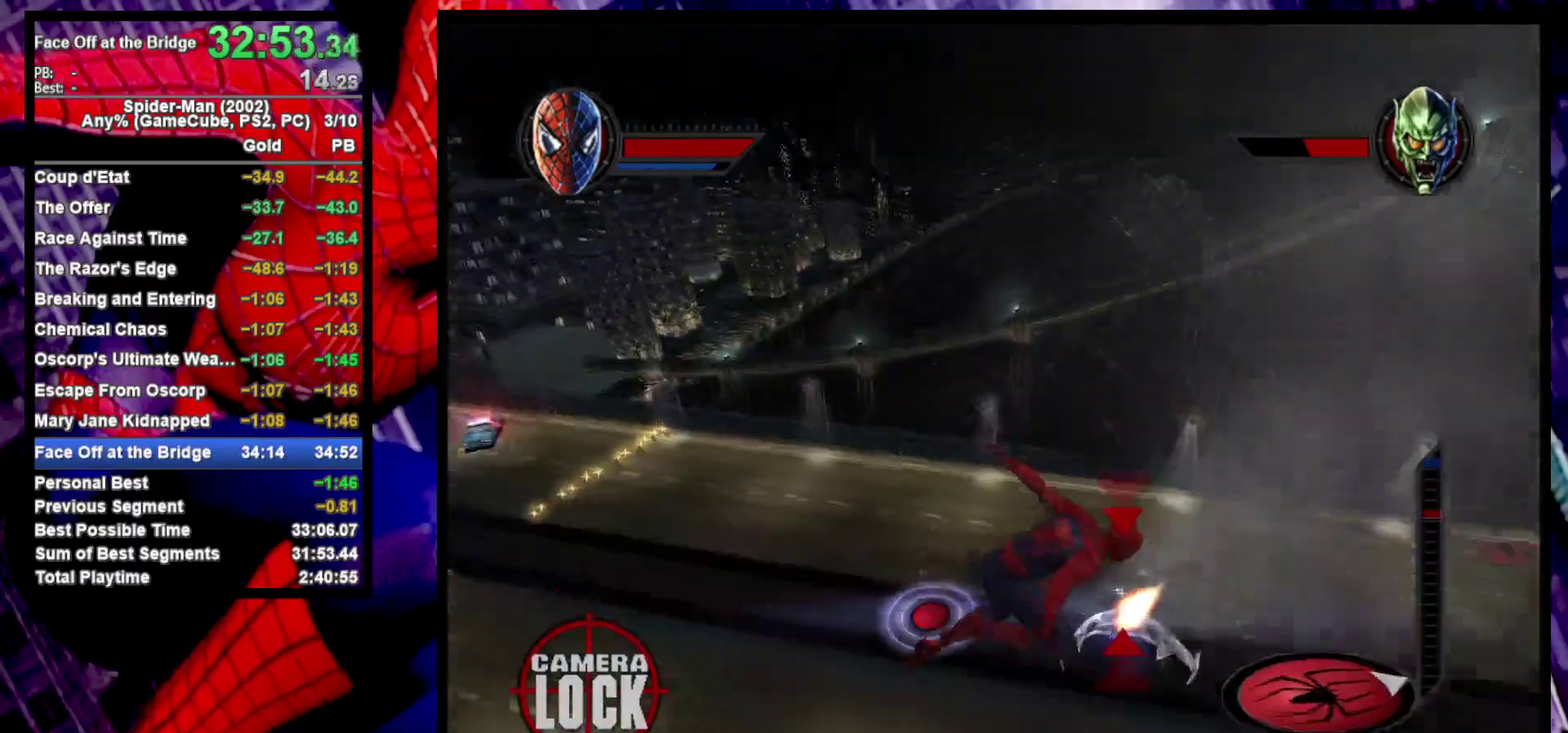
{"buttons": [], "left_stick": "up-right", "right_stick": "center", "events": [[200, "left_stick", "up-right"]]}
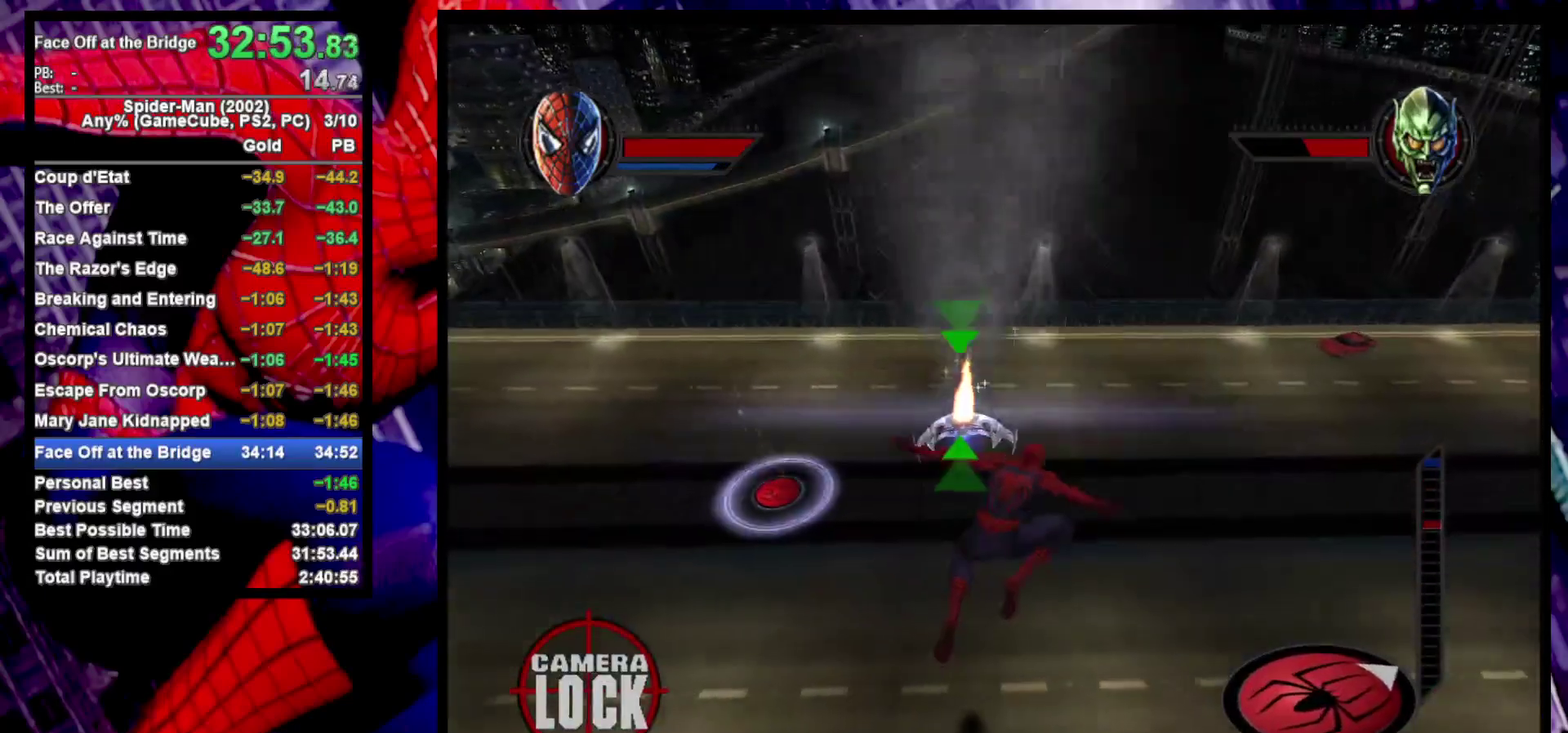
{"buttons": [], "left_stick": "up", "right_stick": "center", "events": [[50, "left_stick", "up"], [200, "left_stick", "up-right"], [250, "left_stick", "right"], [467, "left_stick", "up"]]}
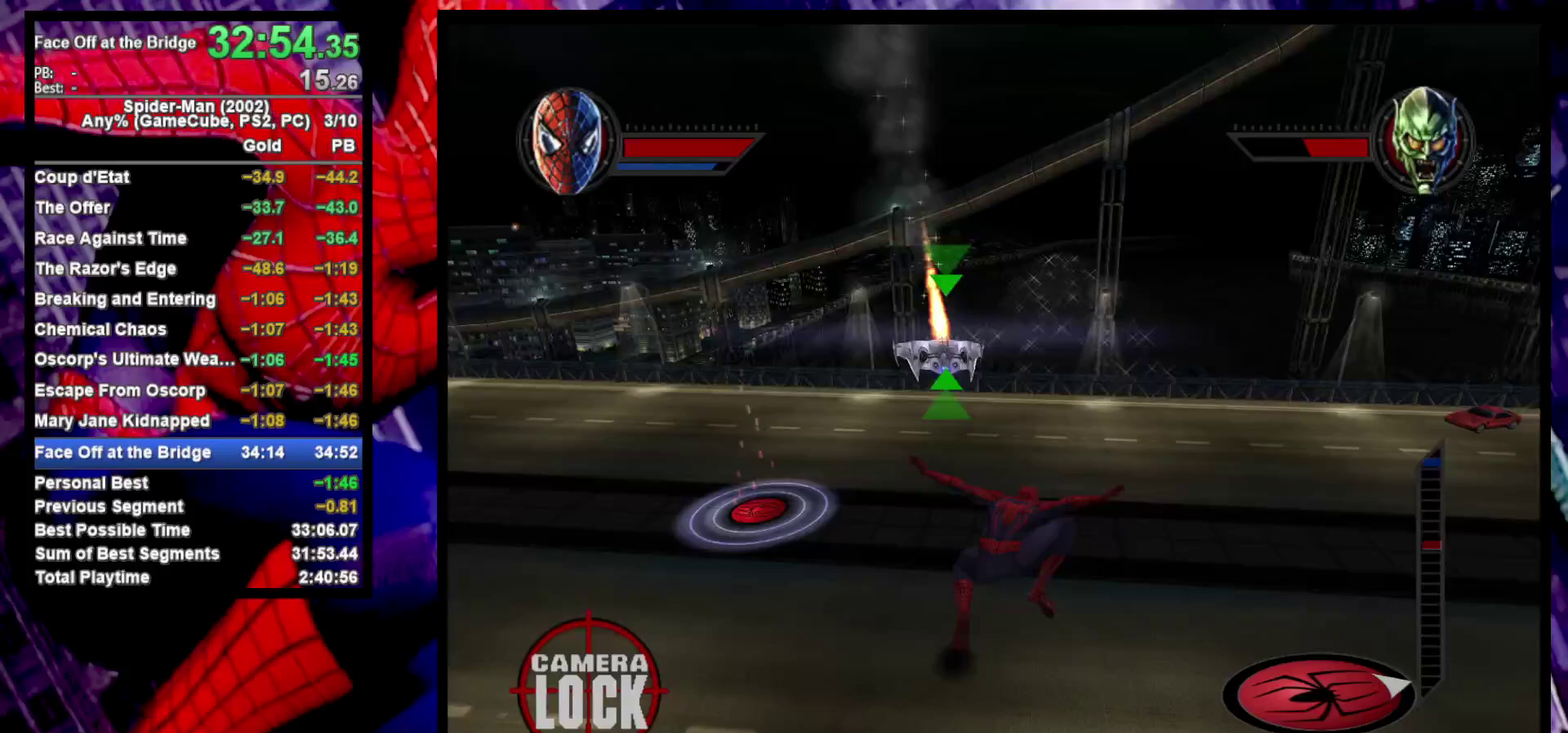
{"buttons": ["CROSS"], "left_stick": "center", "right_stick": "center", "events": [[50, "R2", "down"], [233, "R2", "up"], [283, "left_stick", "center"], [383, "CROSS", "down"]]}